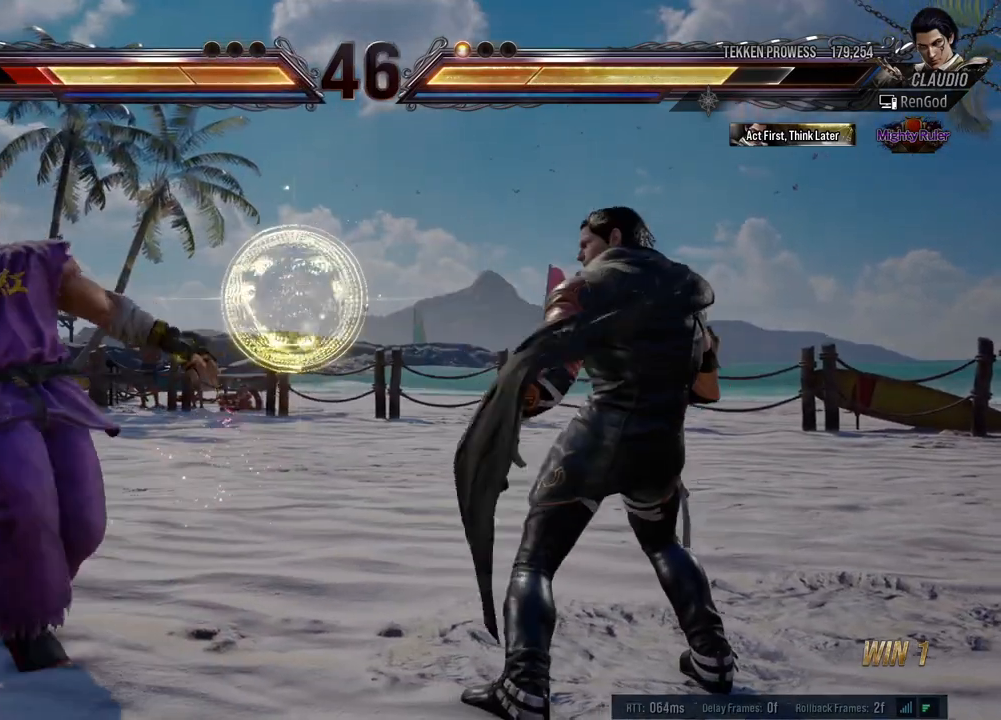
Gameplay with a controller (Xbox layout); each line is a JSON object with the inputs held at the frame after it. "events" lists button and stick changes between this image and that frame as [ms after this image, input, new state], when the widget could be followed in between. Not read: L2 R2 right_stick.
{"buttons": [], "left_stick": "left", "events": [[50, "Y", "down"], [100, "Y", "up"], [167, "Y", "down"], [233, "Y", "up"], [283, "Y", "down"], [350, "Y", "up"], [417, "Y", "down"], [500, "Y", "up"]]}
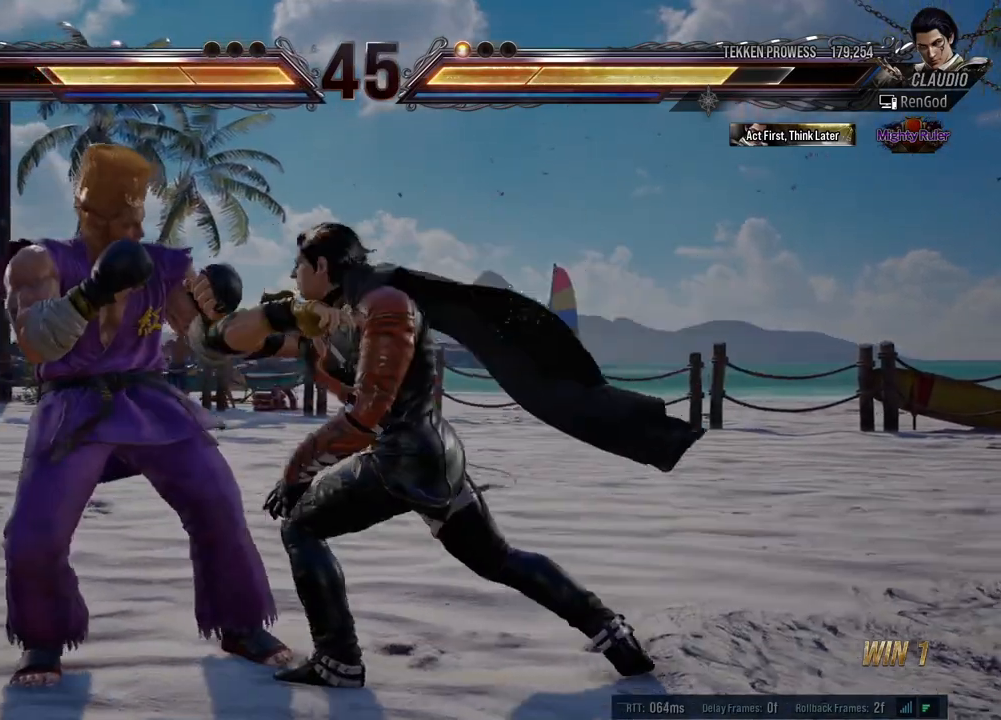
{"buttons": [], "left_stick": "center", "events": [[117, "left_stick", "right"], [450, "left_stick", "center"]]}
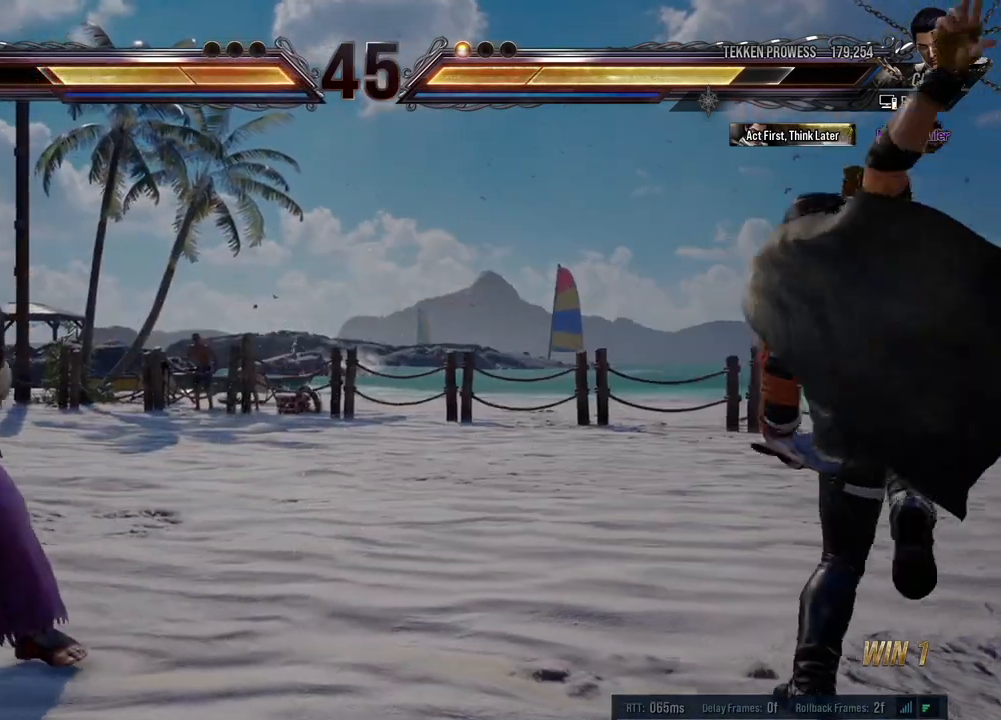
{"buttons": [], "left_stick": "center", "events": [[33, "left_stick", "right"], [133, "left_stick", "center"], [183, "left_stick", "right"], [283, "left_stick", "center"], [333, "left_stick", "right"], [483, "left_stick", "center"]]}
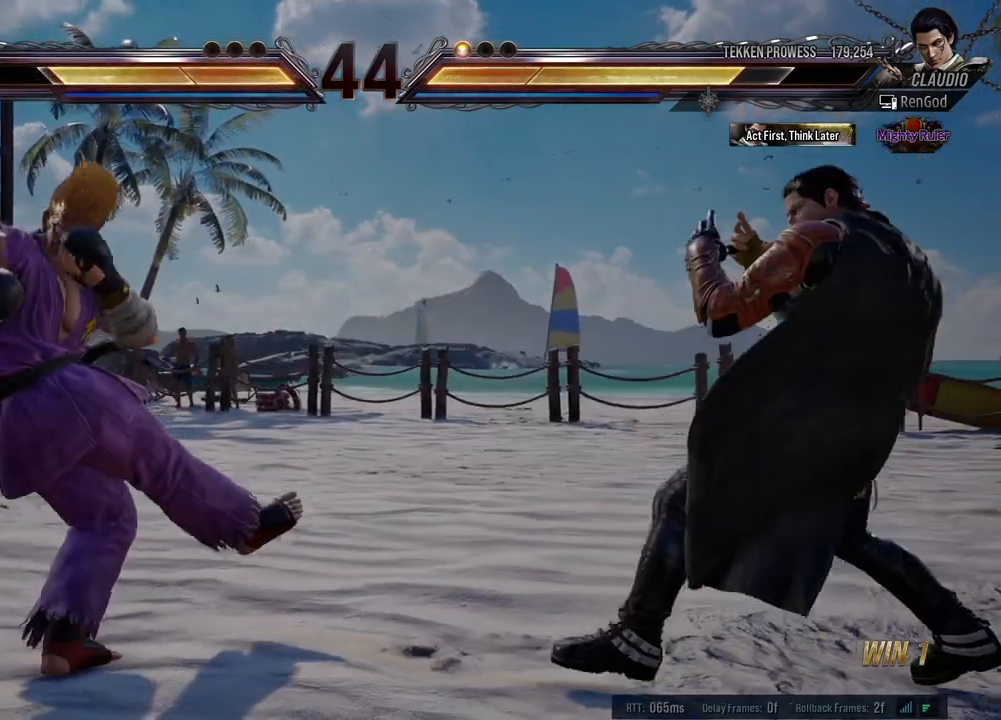
{"buttons": [], "left_stick": "center", "events": [[100, "left_stick", "left"], [217, "left_stick", "center"], [267, "left_stick", "left"], [367, "B", "down"], [367, "left_stick", "center"], [483, "B", "up"]]}
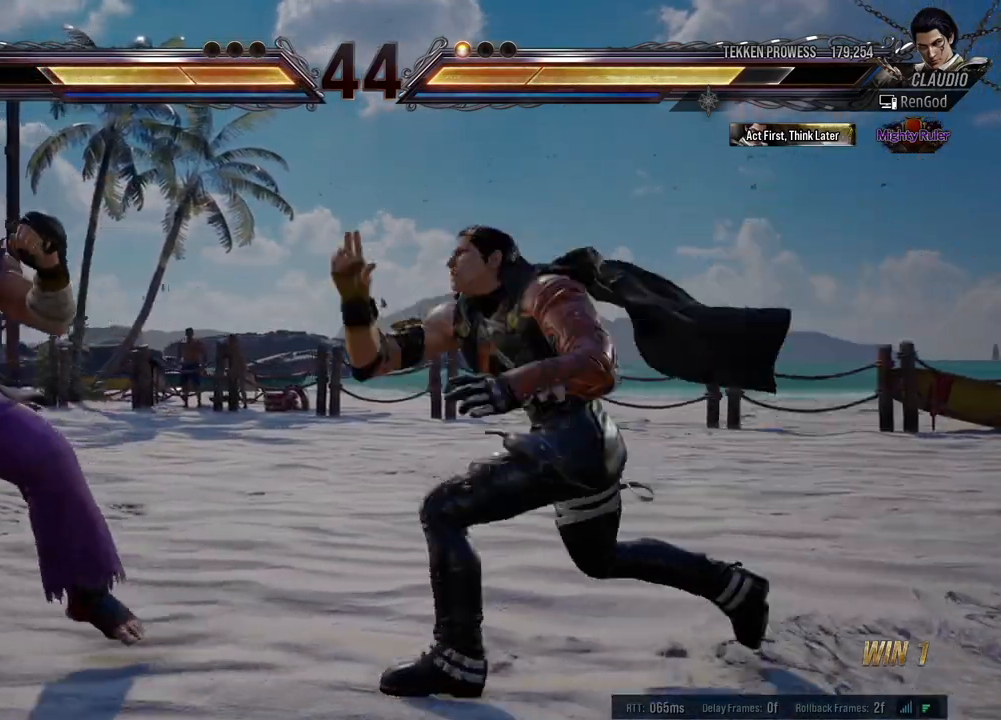
{"buttons": [], "left_stick": "left", "events": [[33, "A", "down"], [233, "A", "up"], [250, "left_stick", "left"]]}
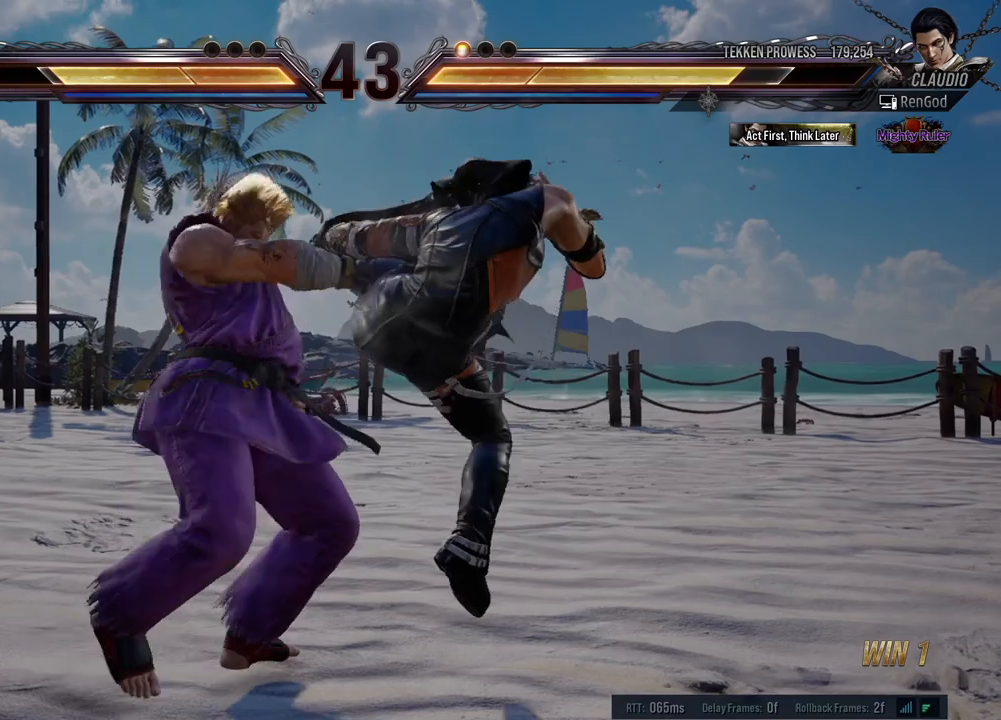
{"buttons": [], "left_stick": "left", "events": [[133, "left_stick", "center"], [317, "left_stick", "left"]]}
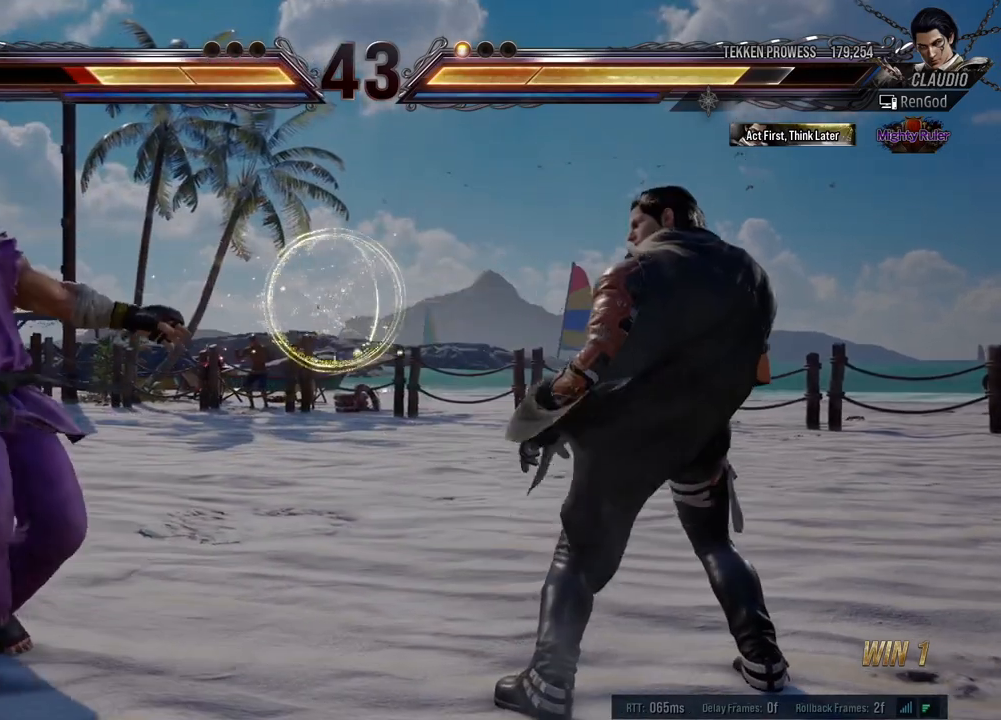
{"buttons": ["Y"], "left_stick": "left", "events": [[117, "Y", "down"], [183, "Y", "up"], [233, "Y", "down"], [300, "Y", "up"], [350, "Y", "down"], [433, "Y", "up"], [483, "Y", "down"]]}
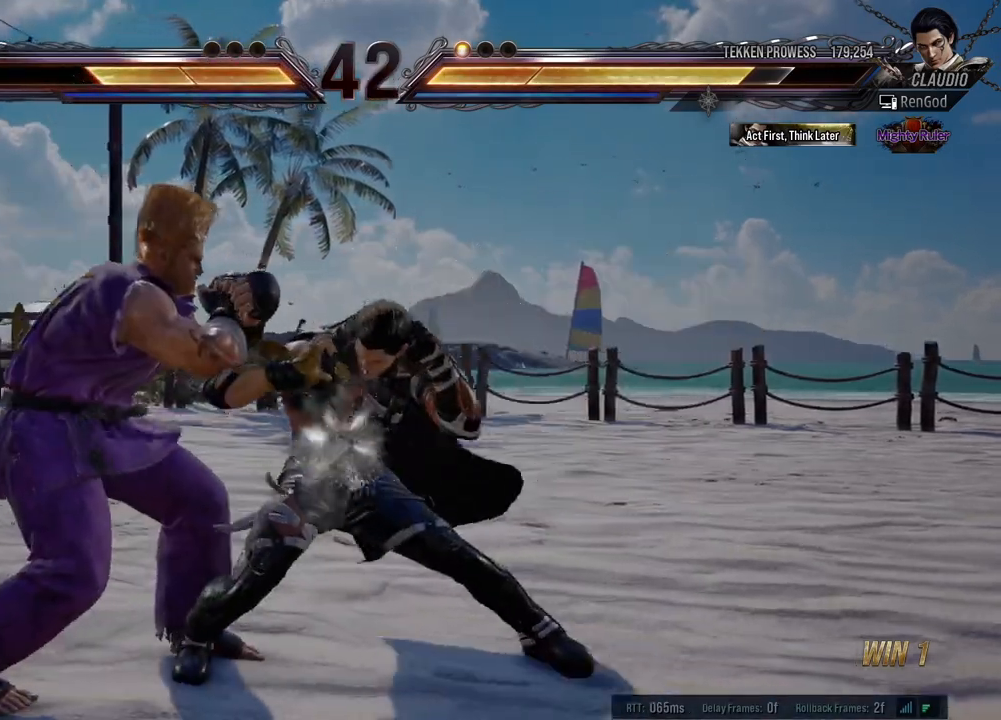
{"buttons": [], "left_stick": "right", "events": [[67, "Y", "up"], [83, "left_stick", "center"], [150, "left_stick", "right"], [317, "left_stick", "center"], [450, "left_stick", "right"]]}
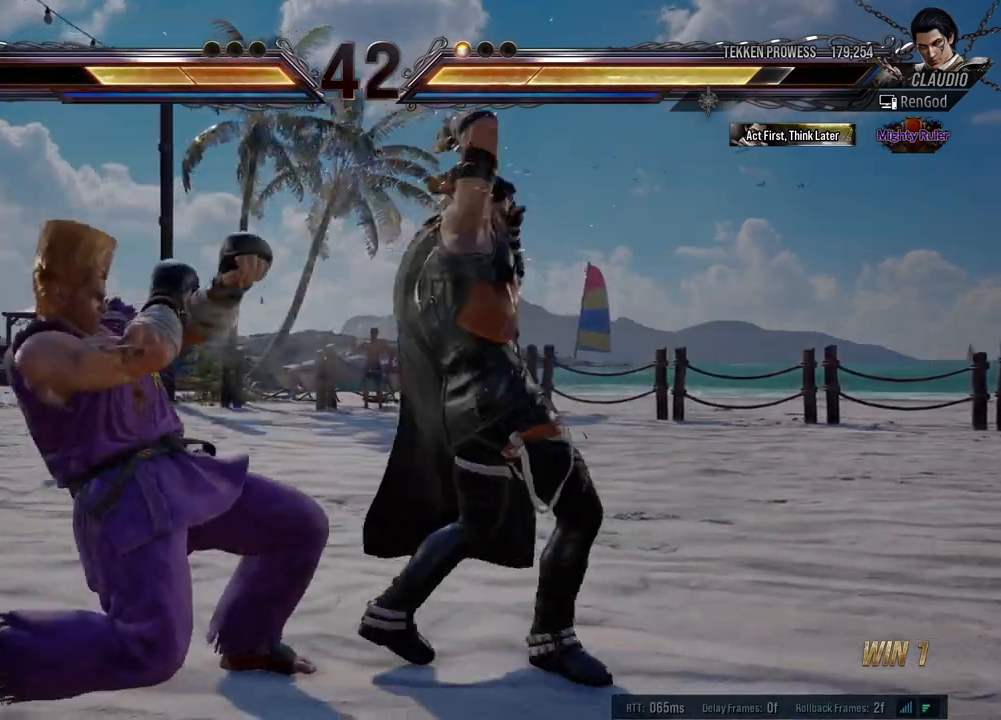
{"buttons": [], "left_stick": "down-right", "events": [[450, "left_stick", "down-right"]]}
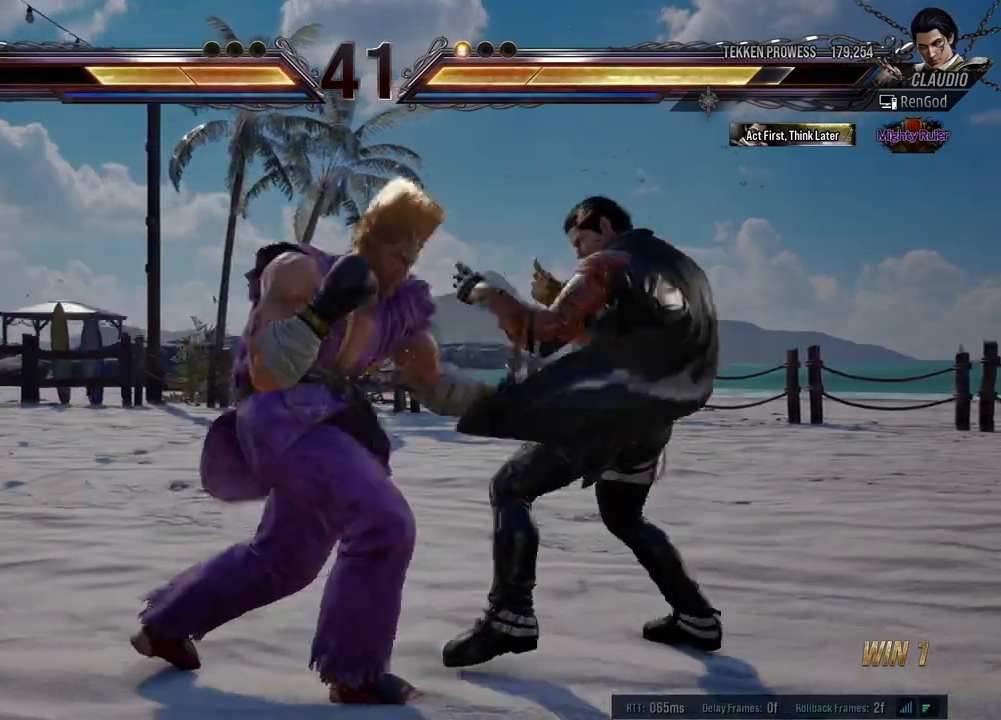
{"buttons": [], "left_stick": "right", "events": [[133, "left_stick", "center"], [183, "left_stick", "right"]]}
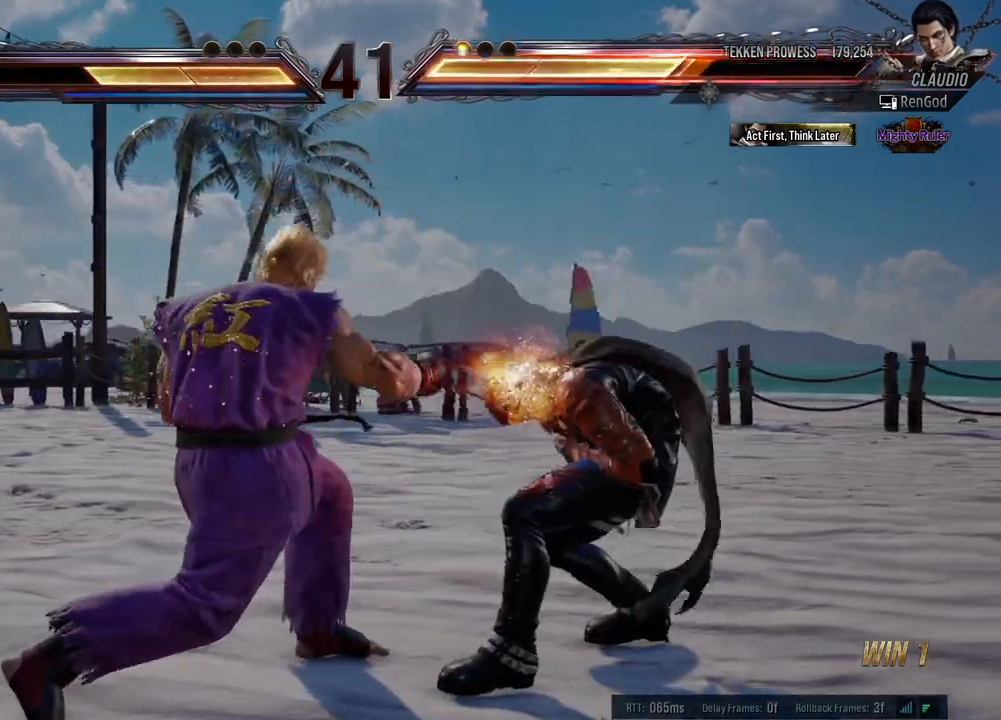
{"buttons": [], "left_stick": "right", "events": [[183, "left_stick", "center"], [233, "left_stick", "right"], [333, "left_stick", "center"], [383, "left_stick", "right"]]}
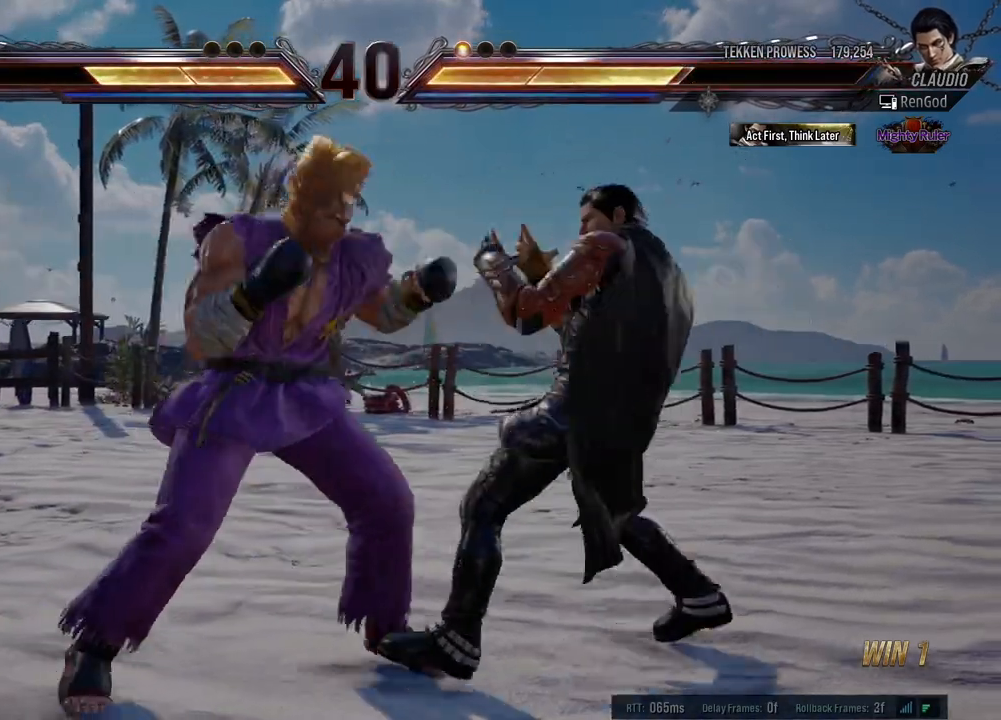
{"buttons": [], "left_stick": "right", "events": [[50, "left_stick", "down-right"], [250, "left_stick", "right"]]}
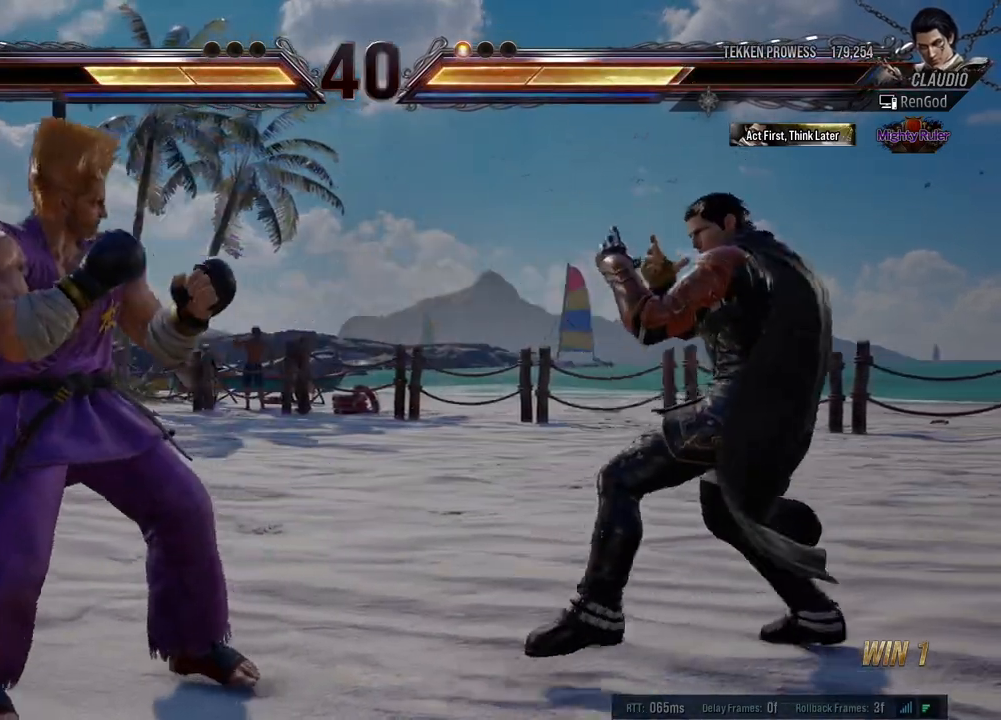
{"buttons": ["Y"], "left_stick": "center", "events": [[67, "left_stick", "left"], [150, "Y", "down"], [217, "Y", "up"], [283, "Y", "down"], [367, "Y", "up"], [467, "left_stick", "center"], [483, "Y", "down"]]}
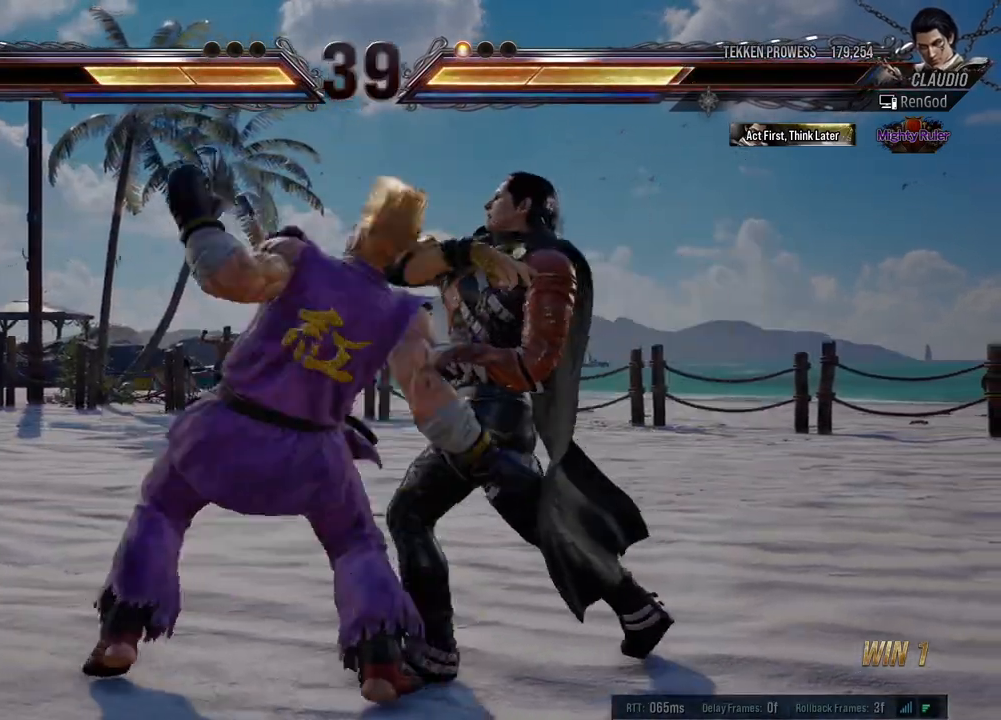
{"buttons": [], "left_stick": "center", "events": [[117, "Y", "up"], [300, "left_stick", "right"], [383, "left_stick", "center"]]}
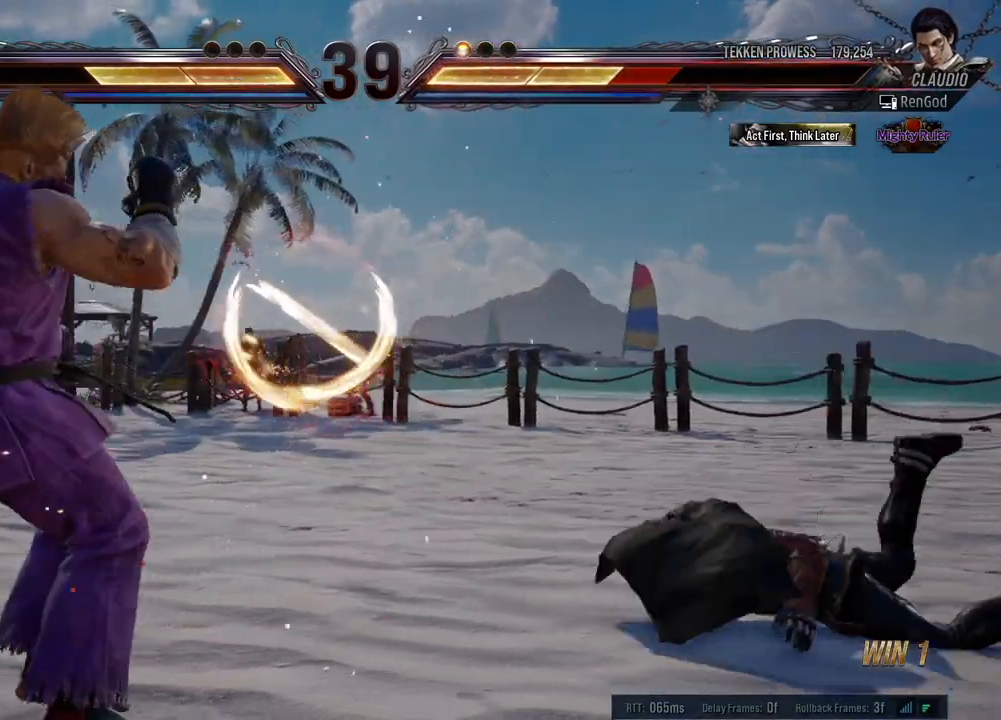
{"buttons": [], "left_stick": "right", "events": [[267, "left_stick", "right"]]}
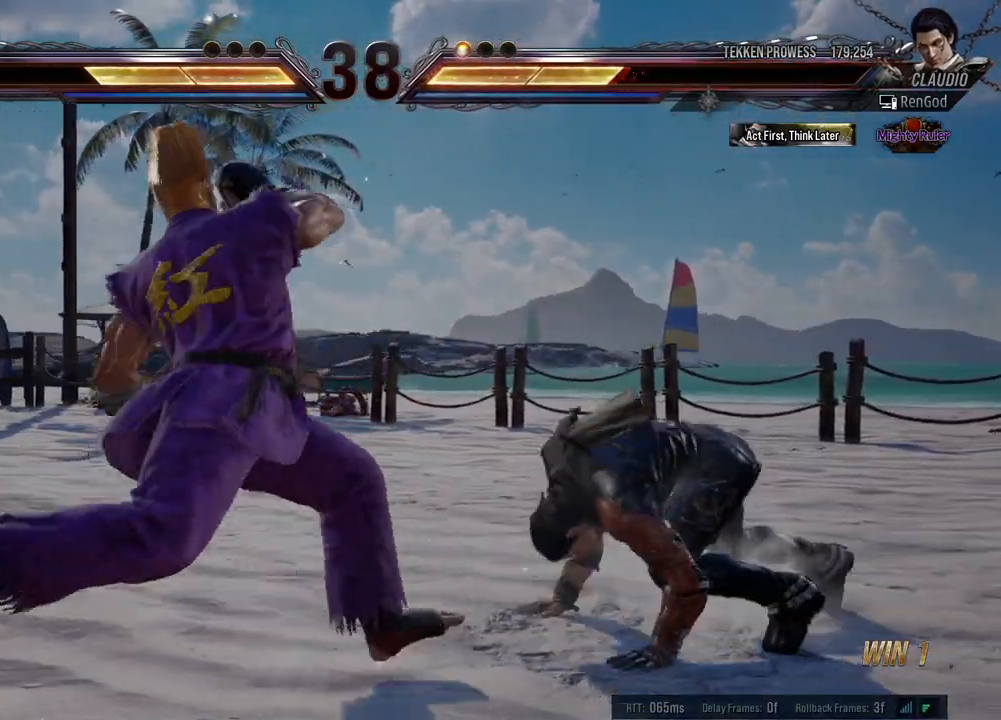
{"buttons": [], "left_stick": "right", "events": [[117, "left_stick", "down-right"], [333, "left_stick", "center"], [400, "left_stick", "right"]]}
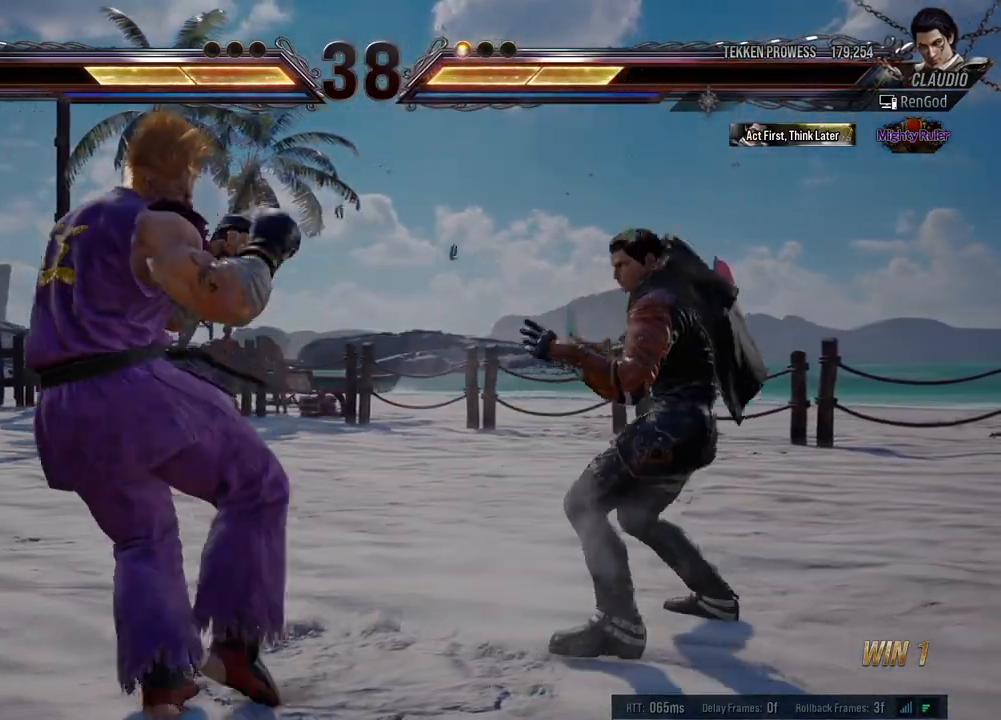
{"buttons": [], "left_stick": "left", "events": [[200, "left_stick", "left"], [300, "left_stick", "center"], [350, "left_stick", "left"]]}
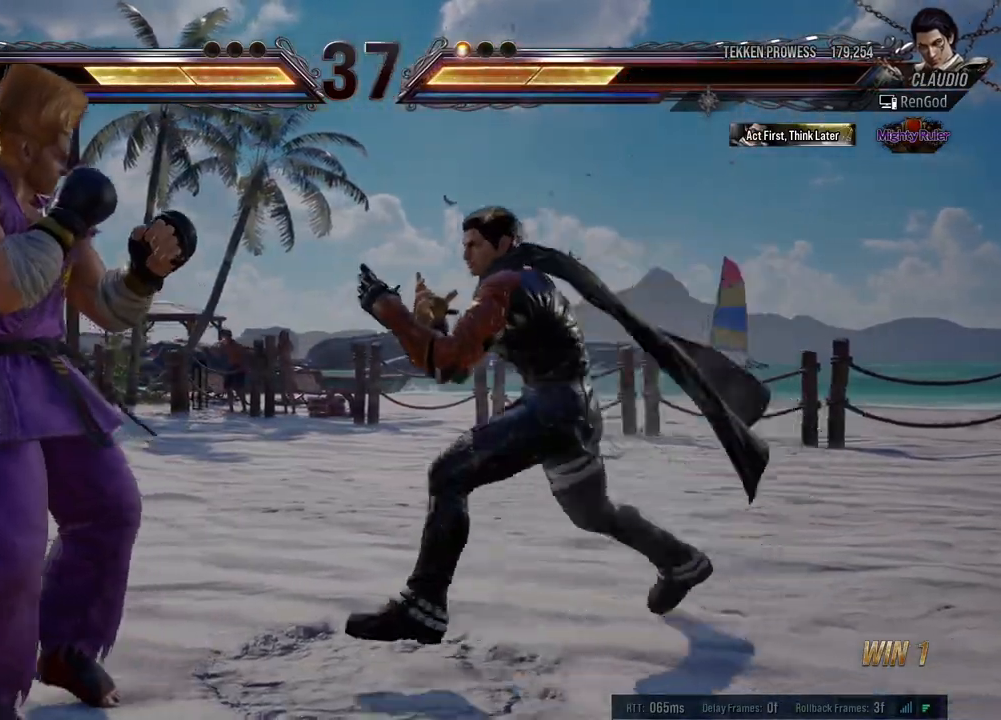
{"buttons": [], "left_stick": "center", "events": [[67, "Y", "down"], [200, "Y", "up"], [400, "left_stick", "center"]]}
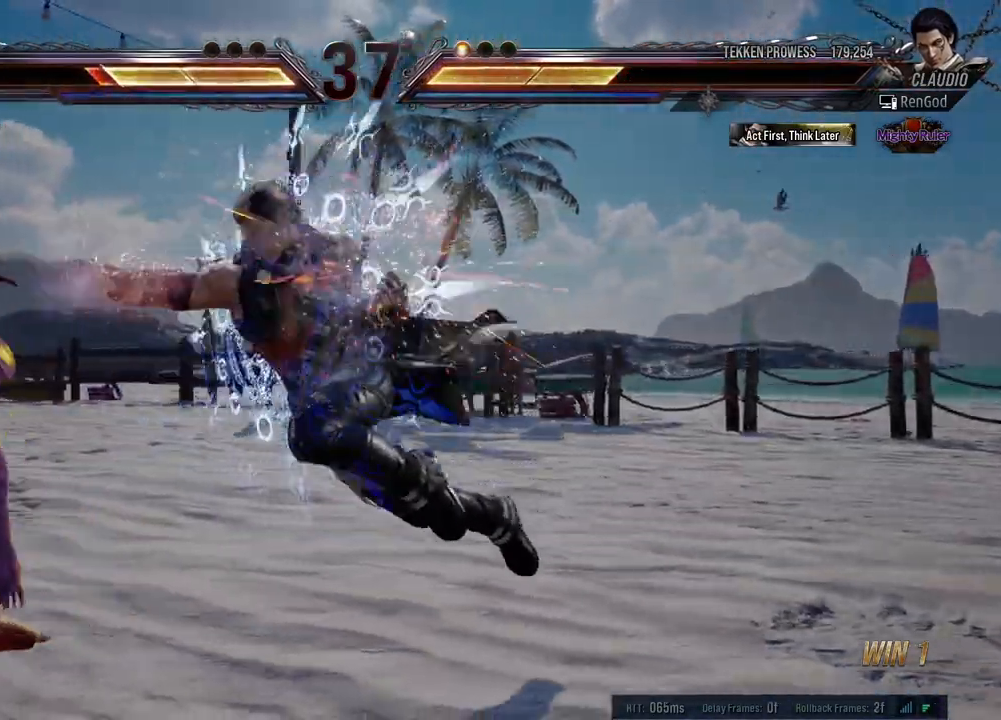
{"buttons": ["Y"], "left_stick": "left", "events": [[83, "left_stick", "left"], [300, "left_stick", "center"], [367, "left_stick", "left"], [433, "Y", "down"], [483, "Y", "up"], [500, "Y", "down"]]}
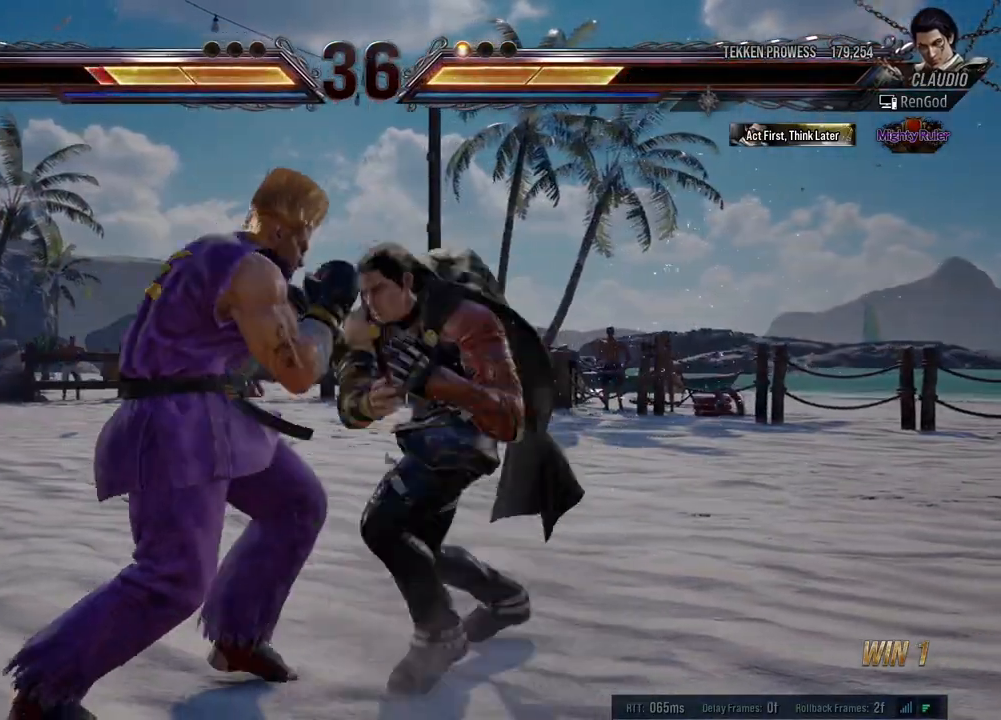
{"buttons": [], "left_stick": "right", "events": [[50, "left_stick", "center"], [83, "Y", "up"], [133, "Y", "down"], [217, "Y", "up"], [267, "left_stick", "right"], [283, "Y", "down"], [333, "Y", "up"], [367, "left_stick", "center"], [417, "left_stick", "right"]]}
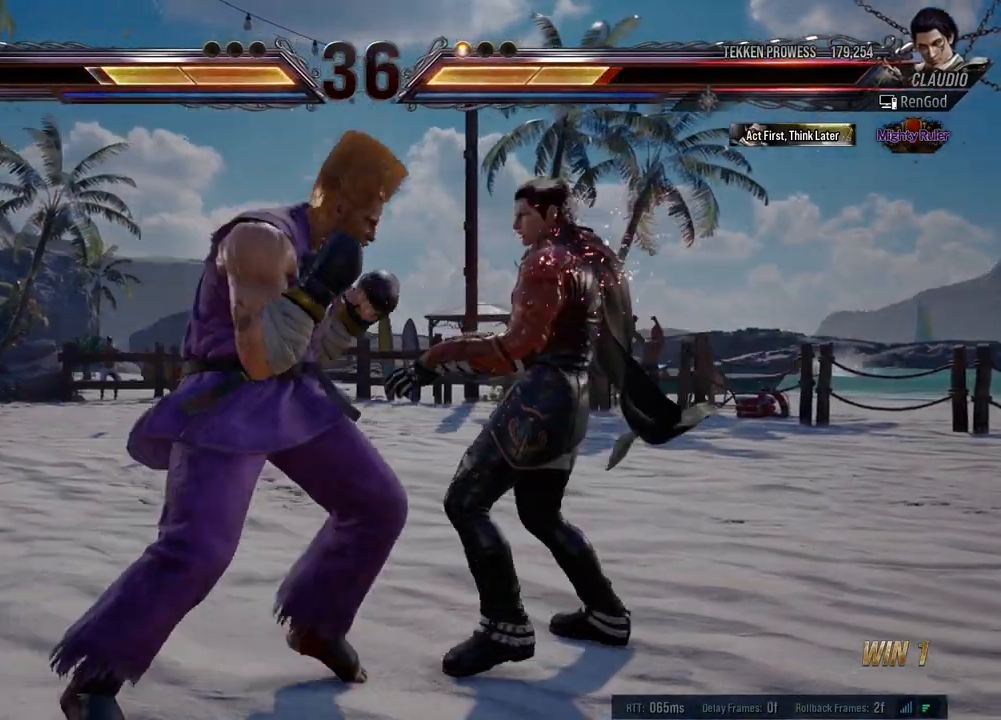
{"buttons": [], "left_stick": "right", "events": [[17, "left_stick", "center"], [67, "left_stick", "right"], [300, "left_stick", "down-right"], [400, "X", "down"], [433, "left_stick", "right"], [500, "X", "up"]]}
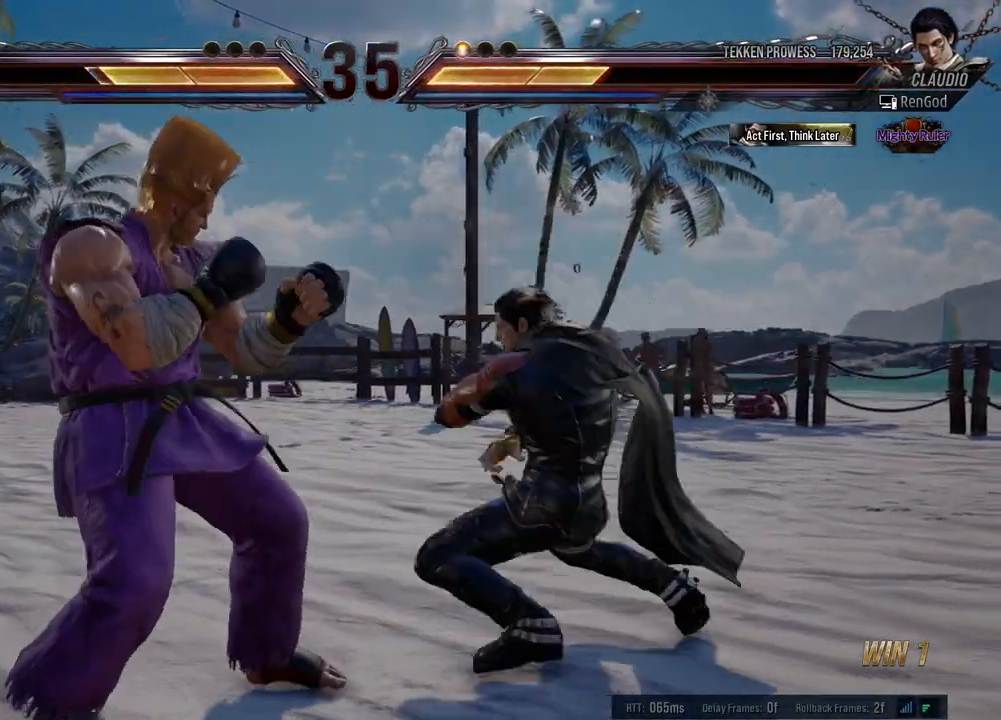
{"buttons": [], "left_stick": "center", "events": [[50, "left_stick", "center"], [250, "left_stick", "right"], [483, "left_stick", "center"]]}
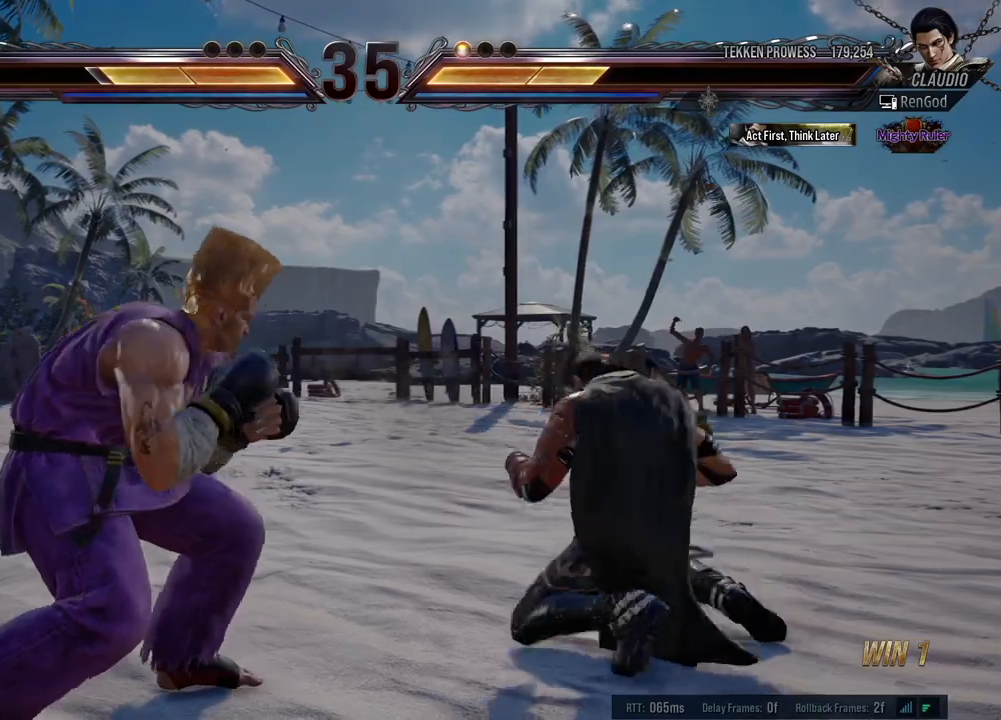
{"buttons": ["B"], "left_stick": "up", "events": [[33, "left_stick", "right"], [133, "left_stick", "down"], [233, "left_stick", "right"], [450, "left_stick", "up"], [467, "B", "down"]]}
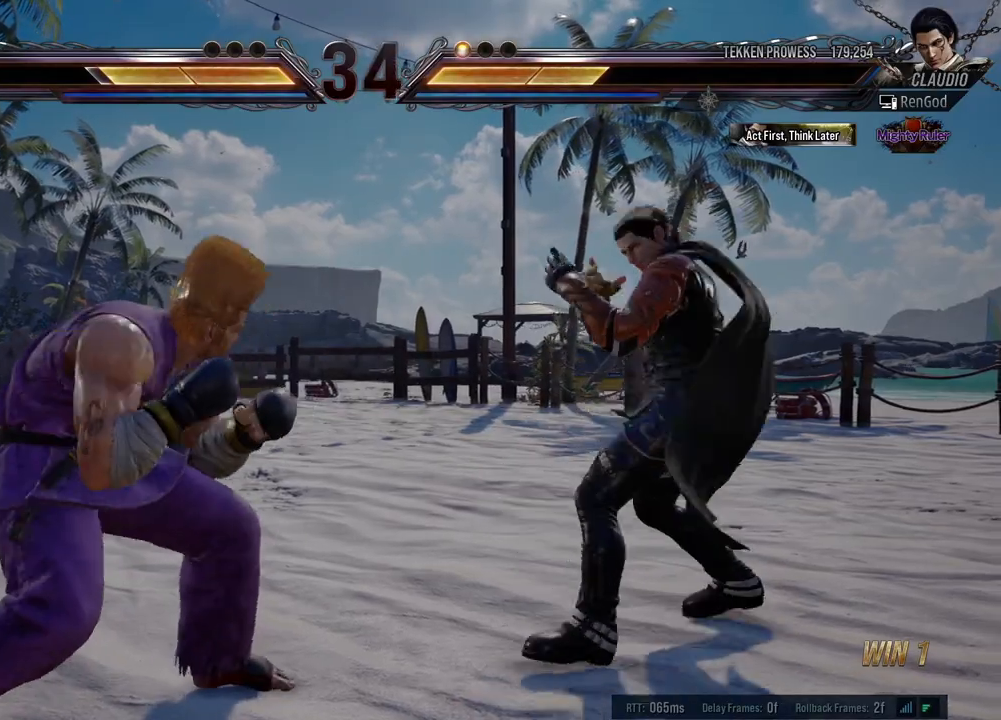
{"buttons": [], "left_stick": "center", "events": [[67, "B", "up"], [183, "left_stick", "center"]]}
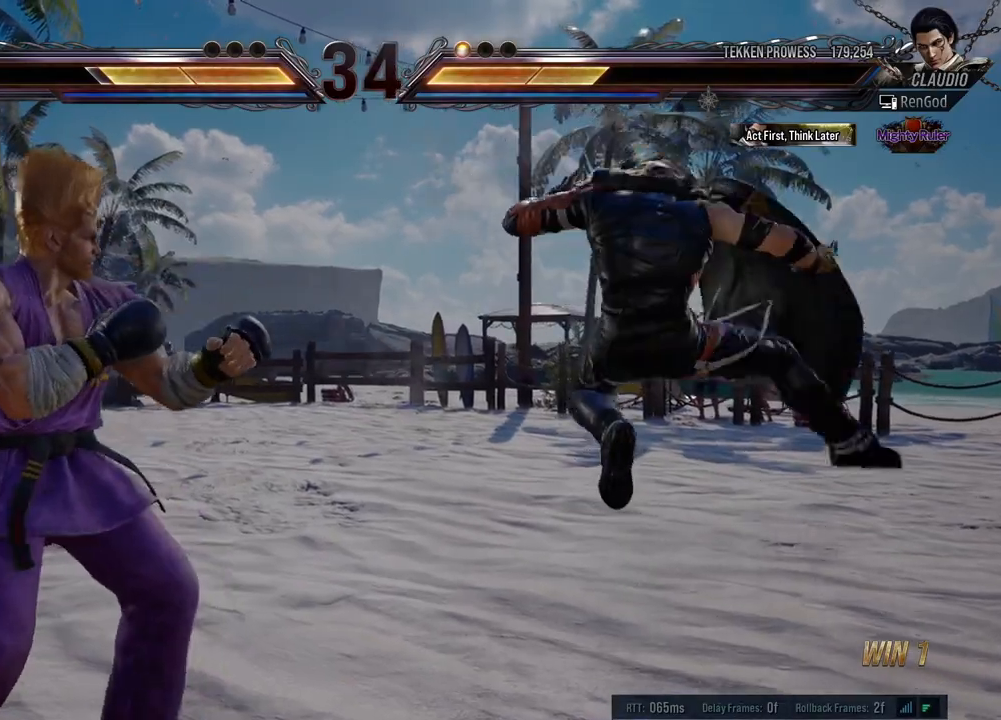
{"buttons": ["X", "Y"], "left_stick": "right", "events": [[67, "left_stick", "right"], [167, "left_stick", "center"], [217, "left_stick", "right"], [483, "X", "down"], [483, "Y", "down"]]}
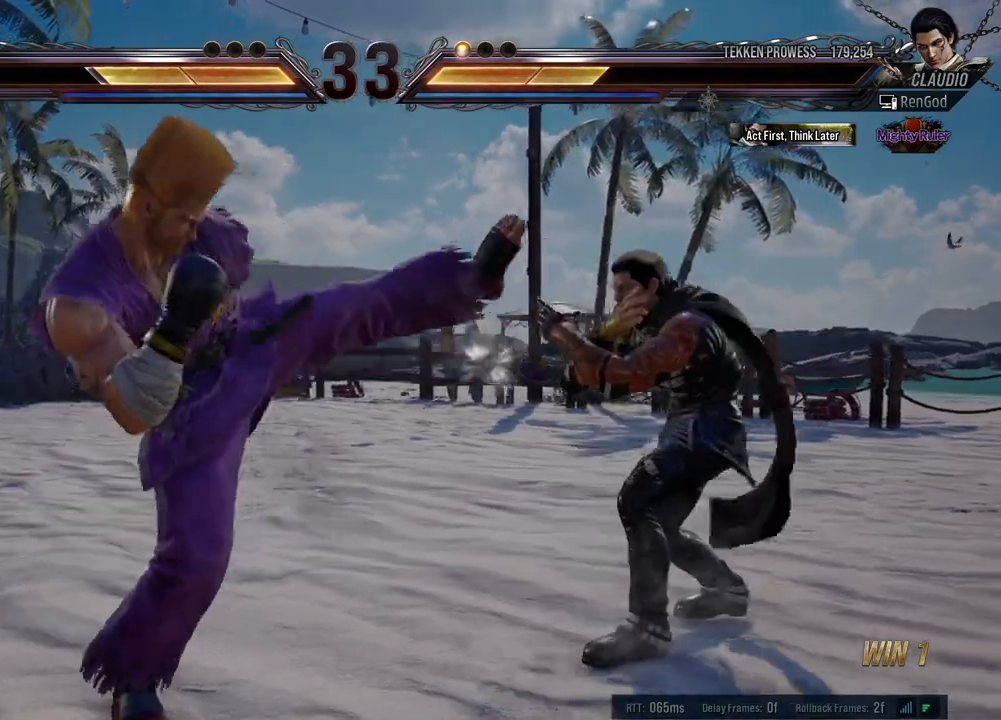
{"buttons": [], "left_stick": "right", "events": [[150, "X", "up"], [150, "Y", "up"], [283, "X", "down"], [283, "Y", "down"], [450, "X", "up"], [450, "Y", "up"]]}
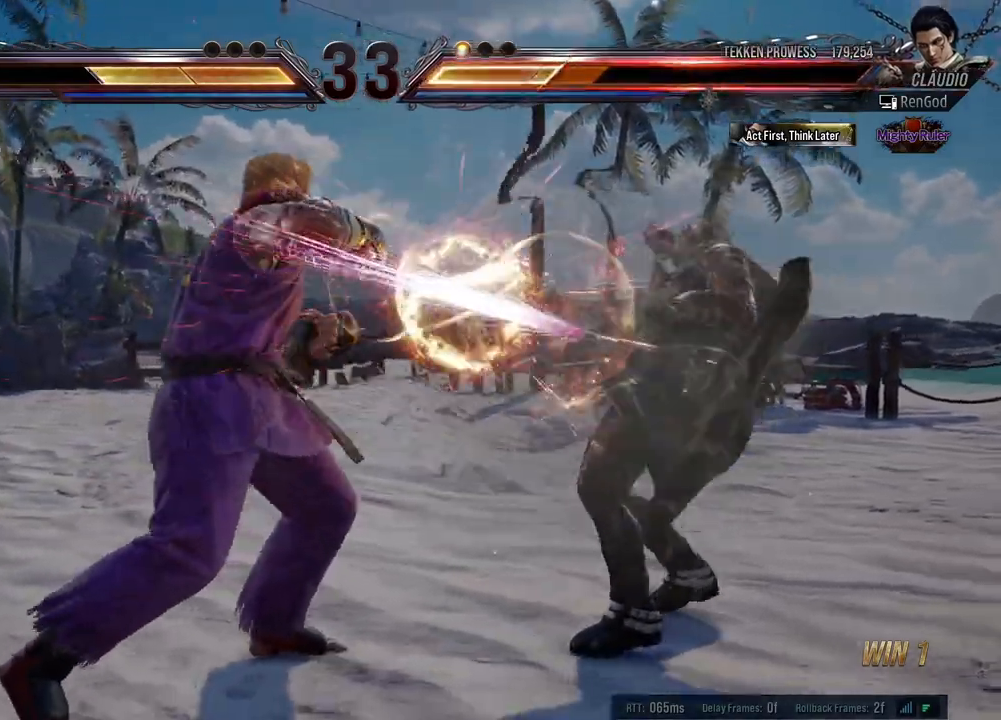
{"buttons": [], "left_stick": "right", "events": [[167, "left_stick", "center"], [233, "left_stick", "right"], [333, "left_stick", "center"], [383, "left_stick", "right"]]}
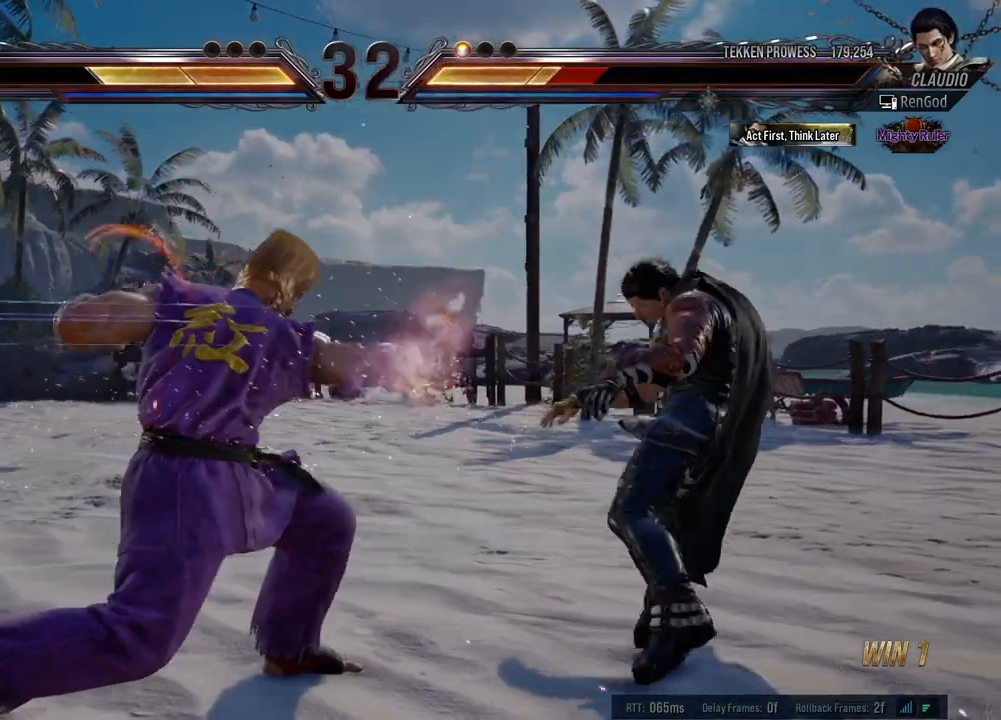
{"buttons": [], "left_stick": "right", "events": [[217, "left_stick", "center"], [267, "left_stick", "right"]]}
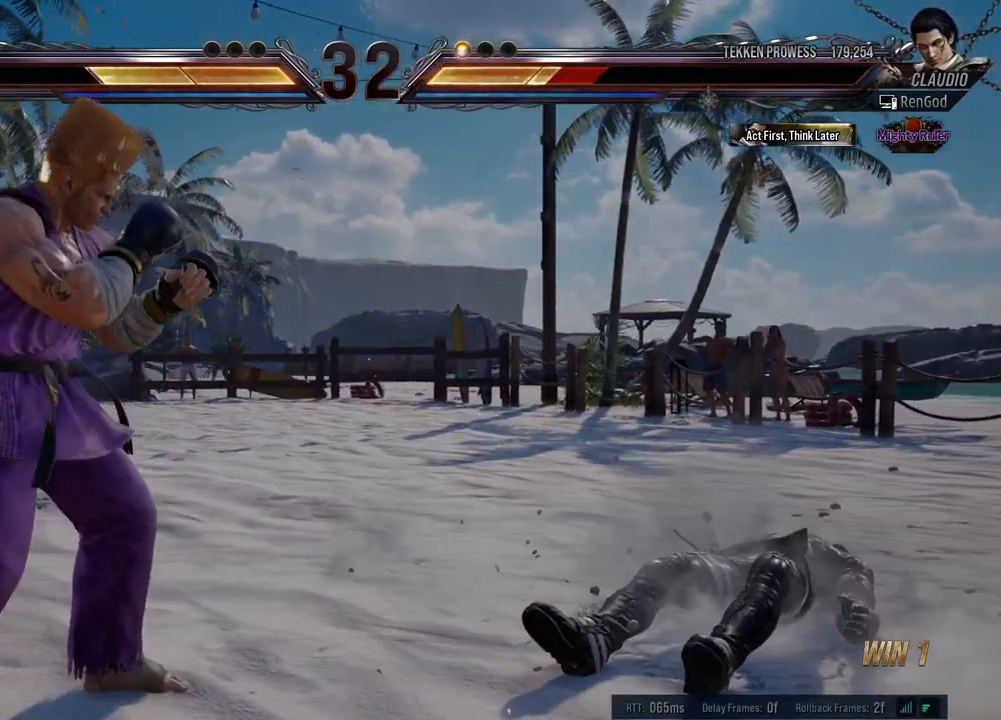
{"buttons": [], "left_stick": "center", "events": [[433, "left_stick", "center"]]}
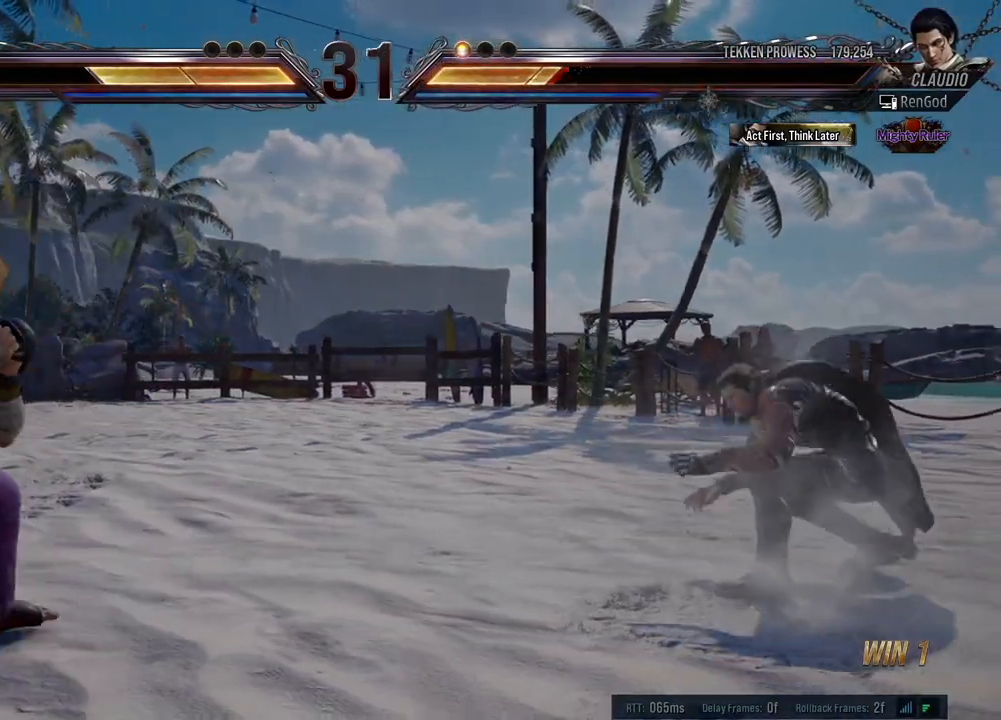
{"buttons": [], "left_stick": "left", "events": [[33, "left_stick", "left"], [133, "left_stick", "center"], [217, "left_stick", "left"], [317, "left_stick", "center"], [367, "left_stick", "left"]]}